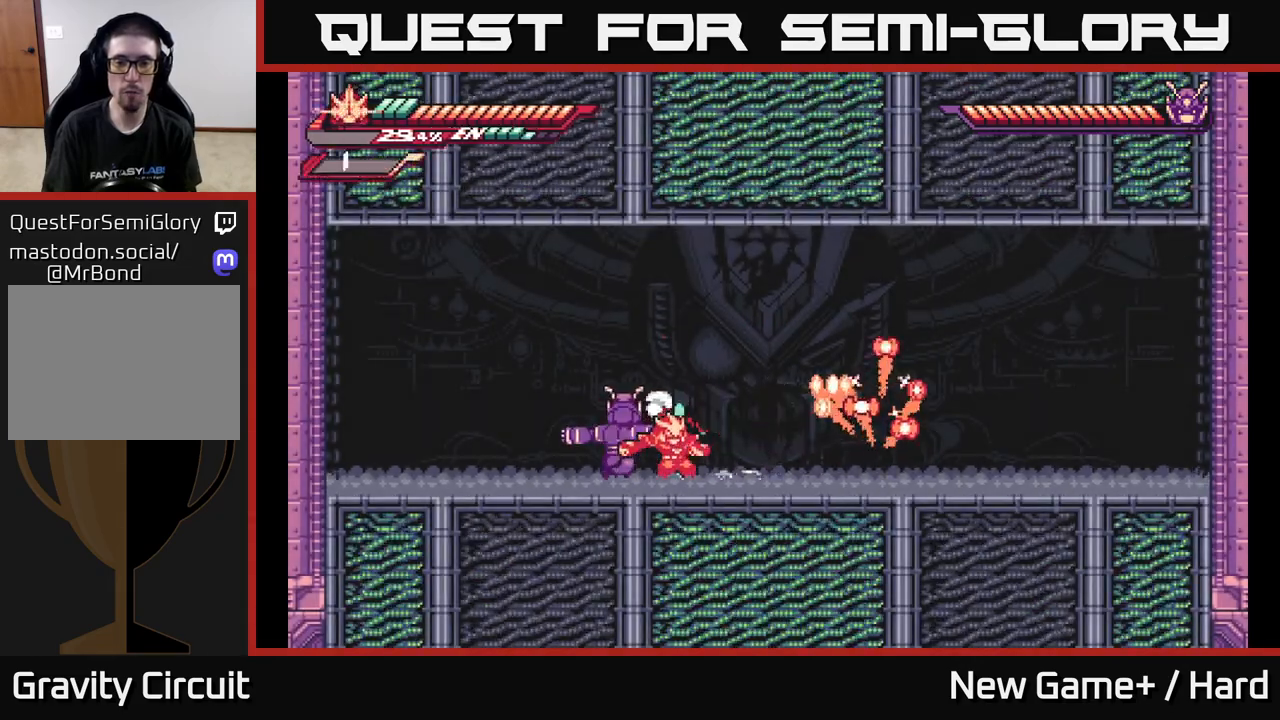
Gameplay with a controller (Xbox layout); each line is a JSON object with the inputs held at the frame after it. "events" lists button and stick changes between this image and that frame as [ms after this image, input, new state], when the widget could be followed in between.
{"buttons": [], "left_stick": "up-left", "right_stick": "center", "events": [[150, "left_stick", "up-left"]]}
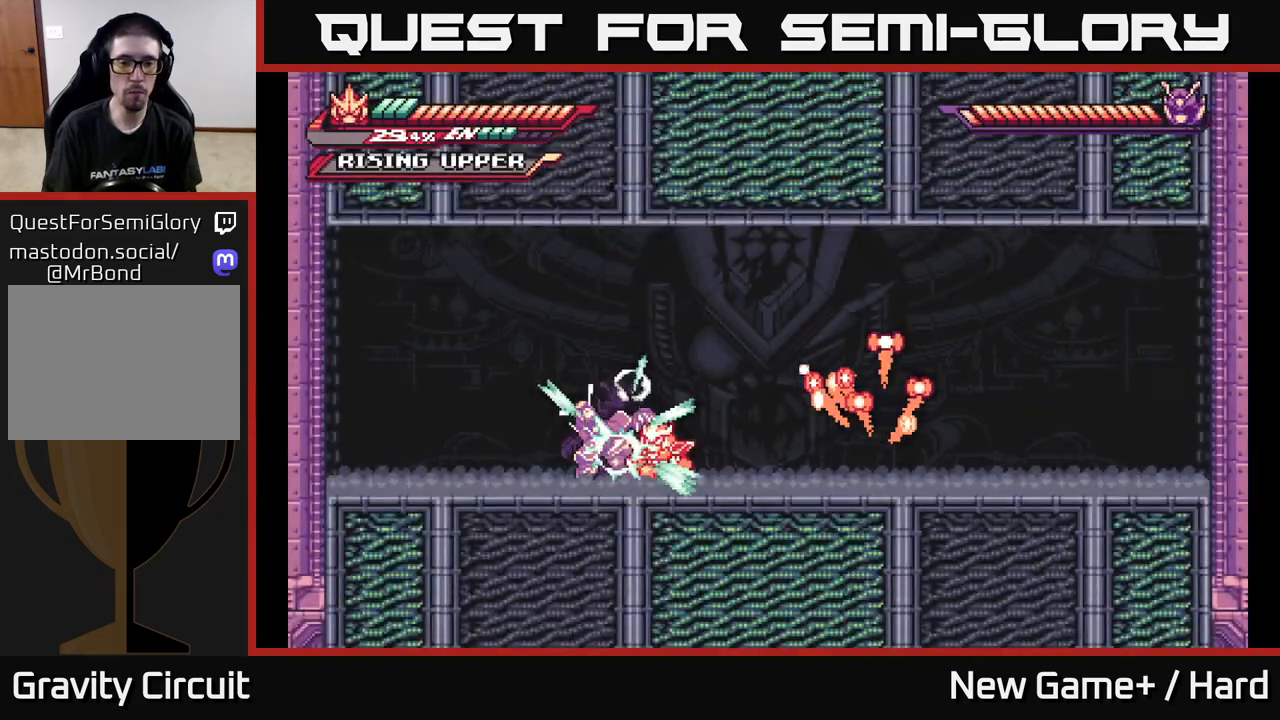
{"buttons": [], "left_stick": "up-left", "right_stick": "center", "events": []}
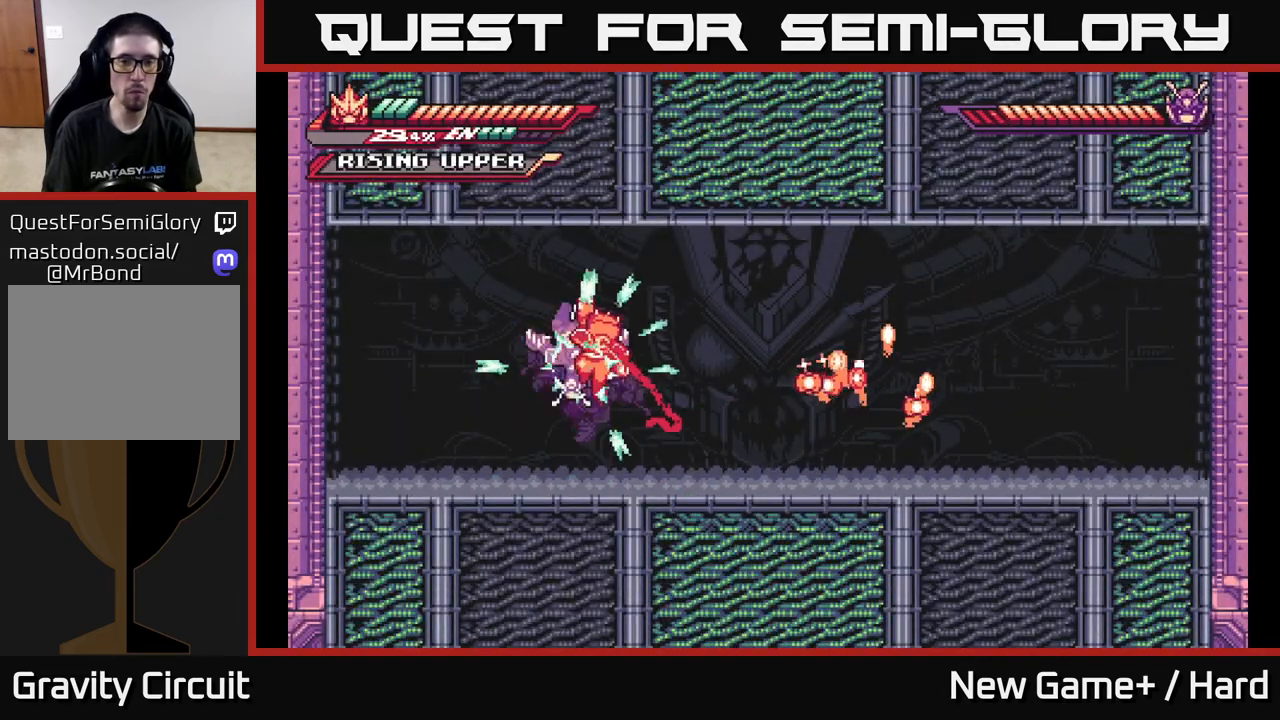
{"buttons": ["X"], "left_stick": "left", "right_stick": "center", "events": [[33, "left_stick", "center"], [283, "X", "down"], [367, "X", "up"], [367, "left_stick", "left"], [467, "X", "down"]]}
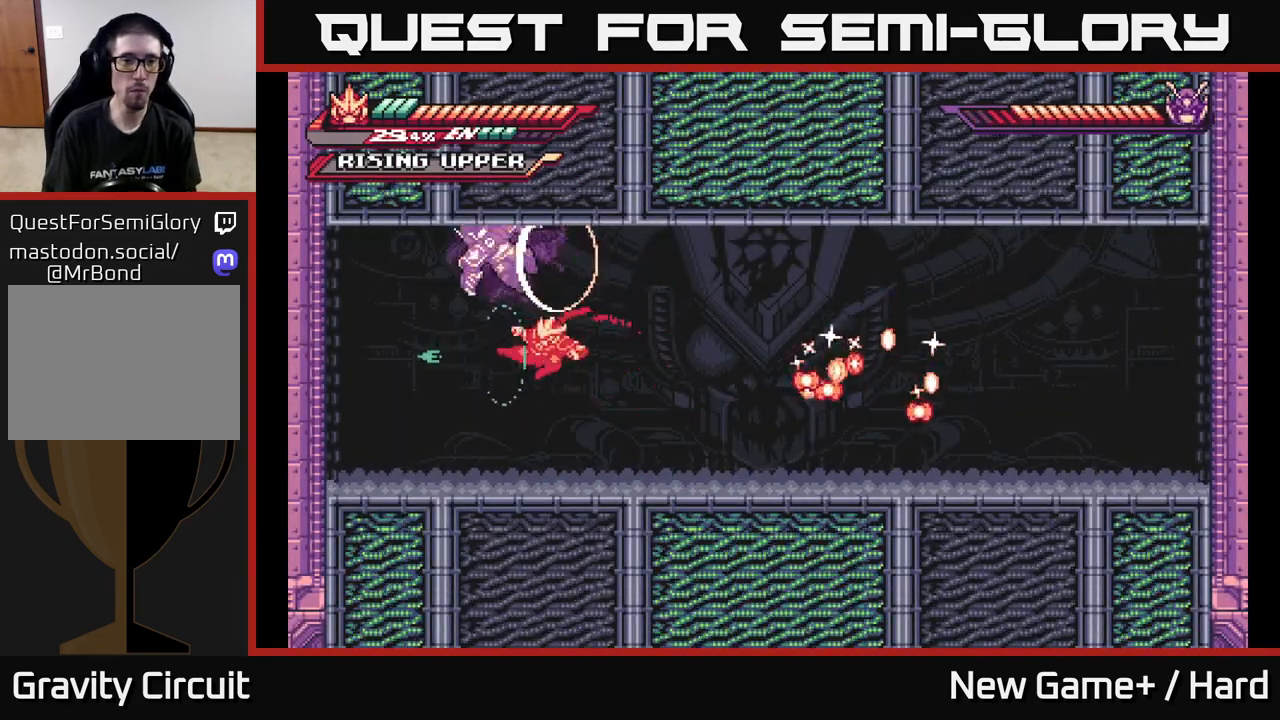
{"buttons": ["L2"], "left_stick": "right", "right_stick": "center", "events": [[50, "X", "up"], [133, "X", "down"], [167, "left_stick", "center"], [233, "X", "up"], [317, "X", "down"], [450, "X", "up"], [500, "L2", "down"], [500, "left_stick", "right"]]}
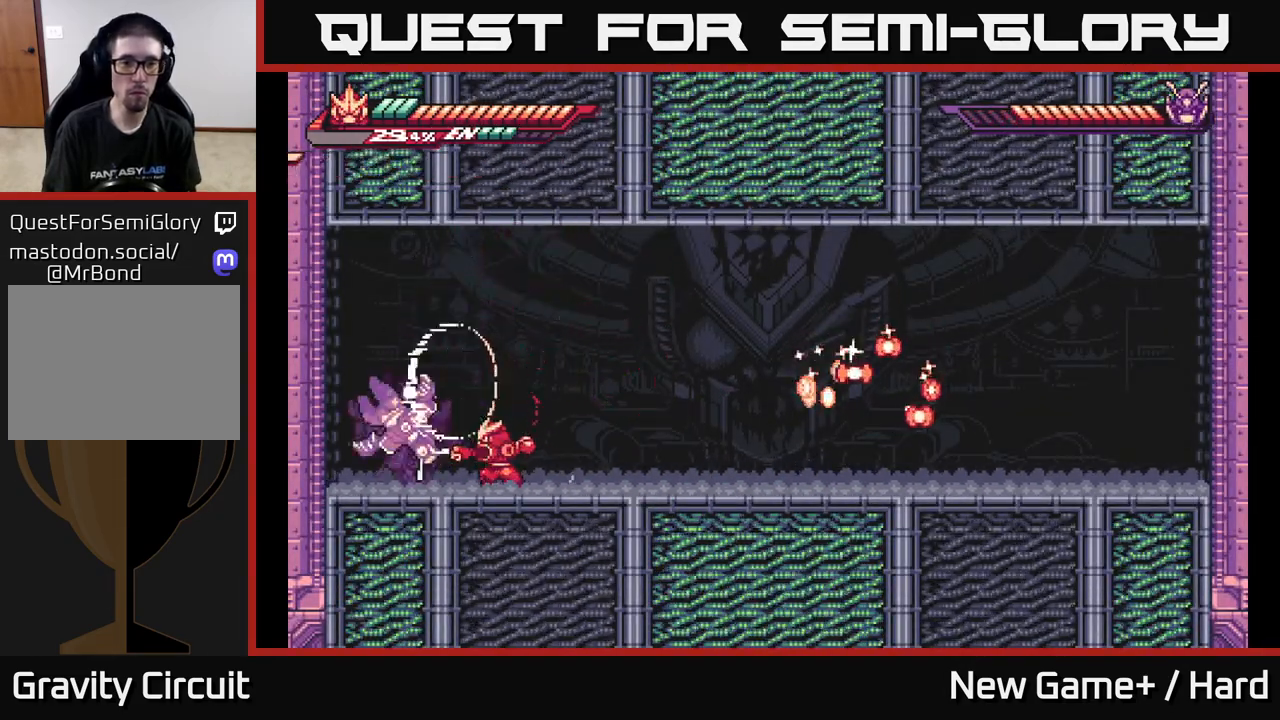
{"buttons": ["A", "L2"], "left_stick": "right", "right_stick": "center", "events": [[450, "A", "down"]]}
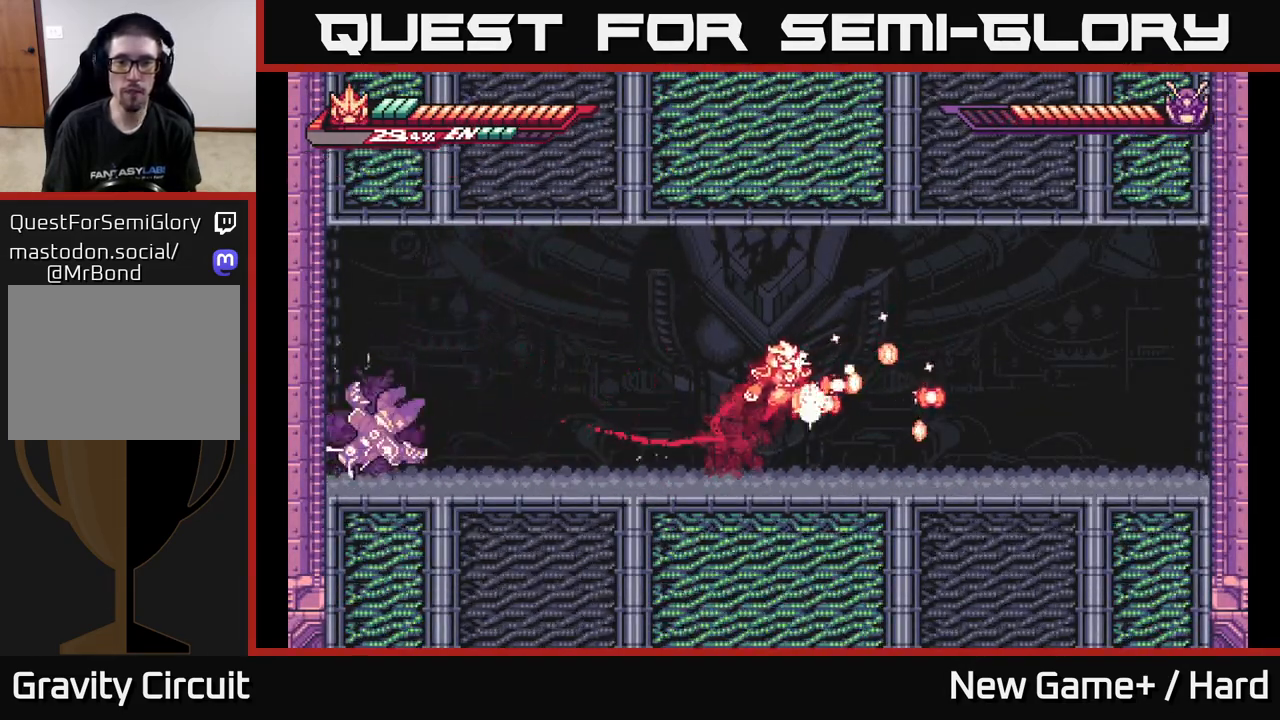
{"buttons": [], "left_stick": "center", "right_stick": "center", "events": [[83, "A", "up"], [467, "L2", "up"], [483, "left_stick", "center"]]}
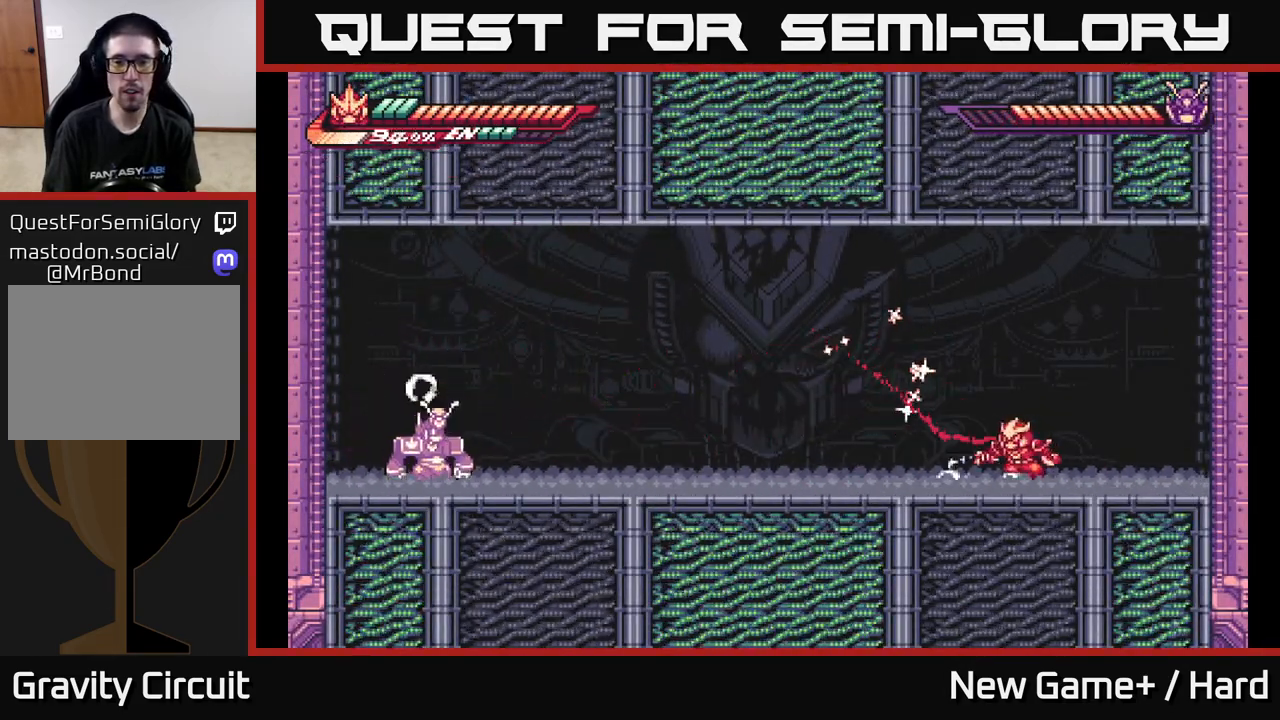
{"buttons": ["A", "L2"], "left_stick": "left", "right_stick": "center", "events": [[33, "left_stick", "left"], [83, "L2", "down"], [383, "A", "down"]]}
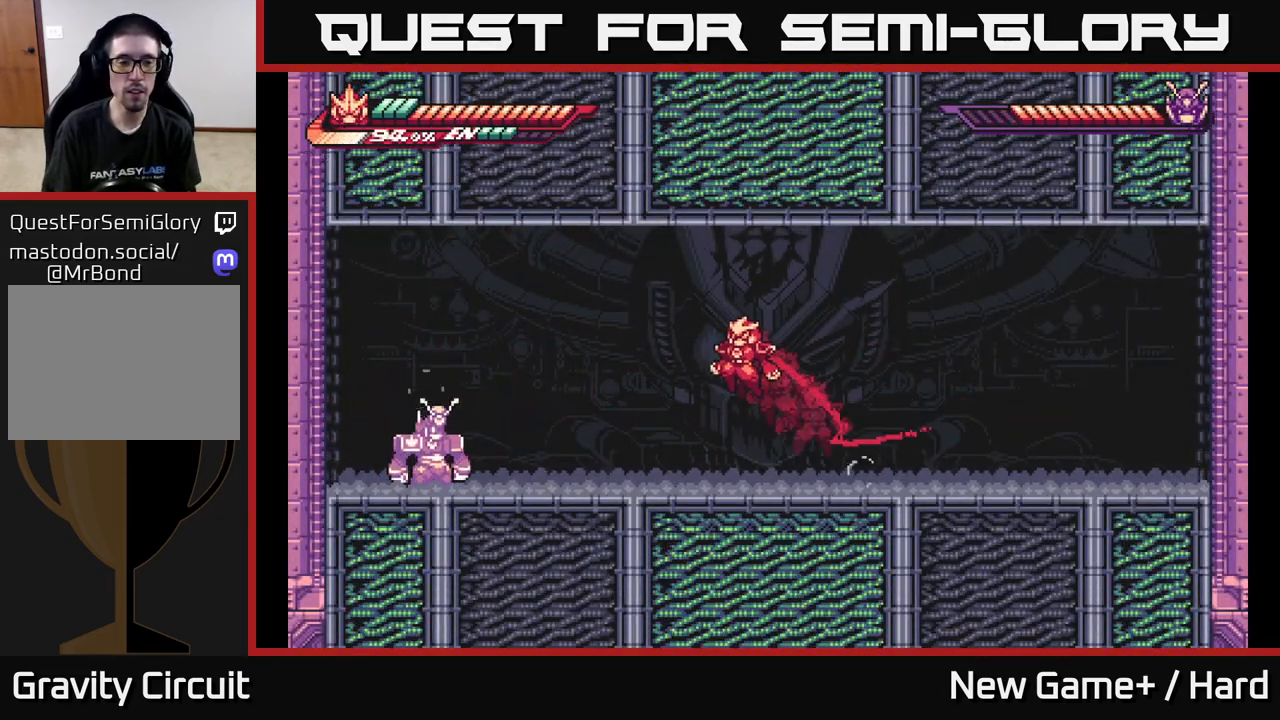
{"buttons": ["A", "L2"], "left_stick": "right", "right_stick": "center", "events": [[117, "A", "up"], [283, "X", "down"], [317, "A", "down"], [367, "left_stick", "right"], [400, "X", "up"]]}
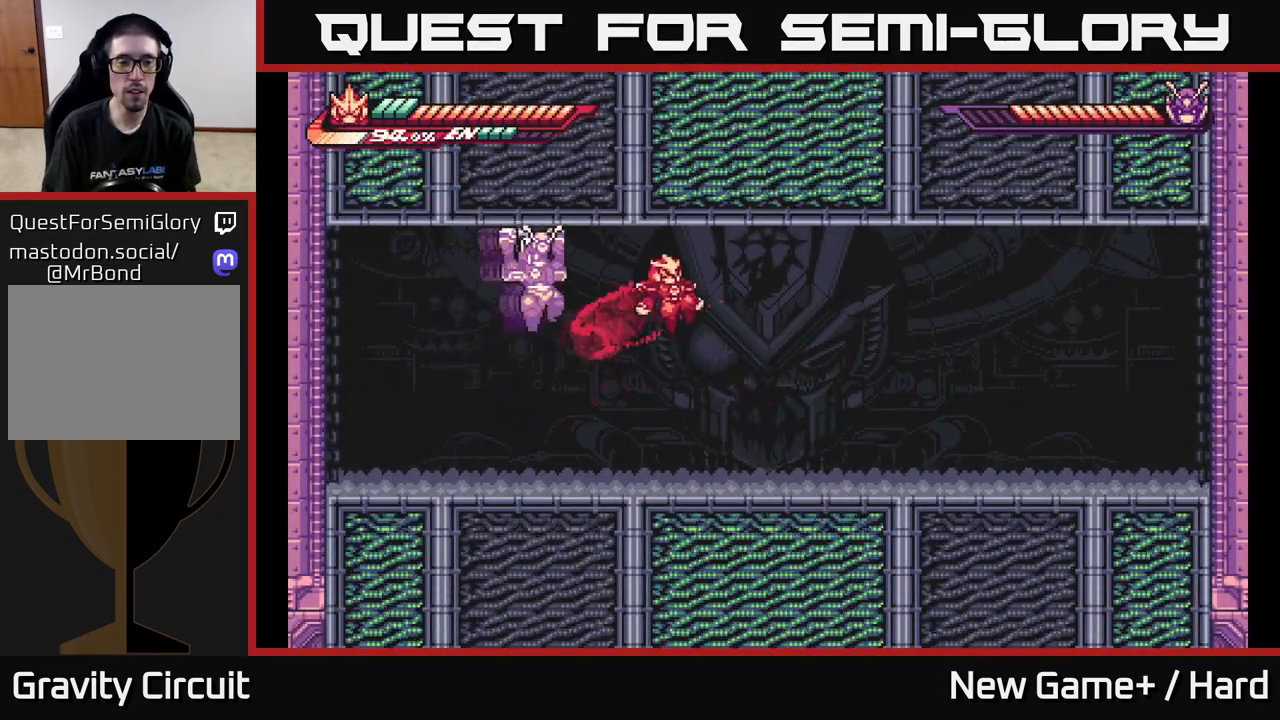
{"buttons": ["L2"], "left_stick": "right", "right_stick": "center", "events": [[50, "A", "up"], [83, "L2", "up"], [433, "L2", "down"]]}
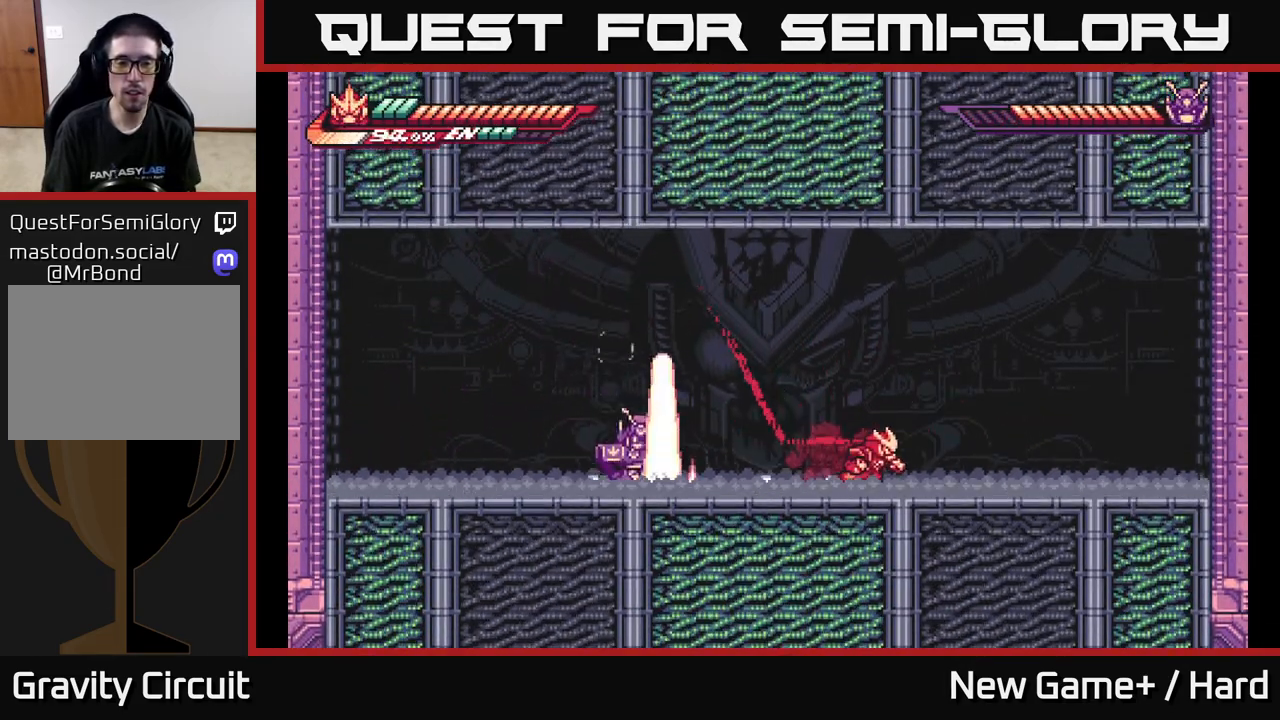
{"buttons": [], "left_stick": "right", "right_stick": "center", "events": [[417, "L2", "up"]]}
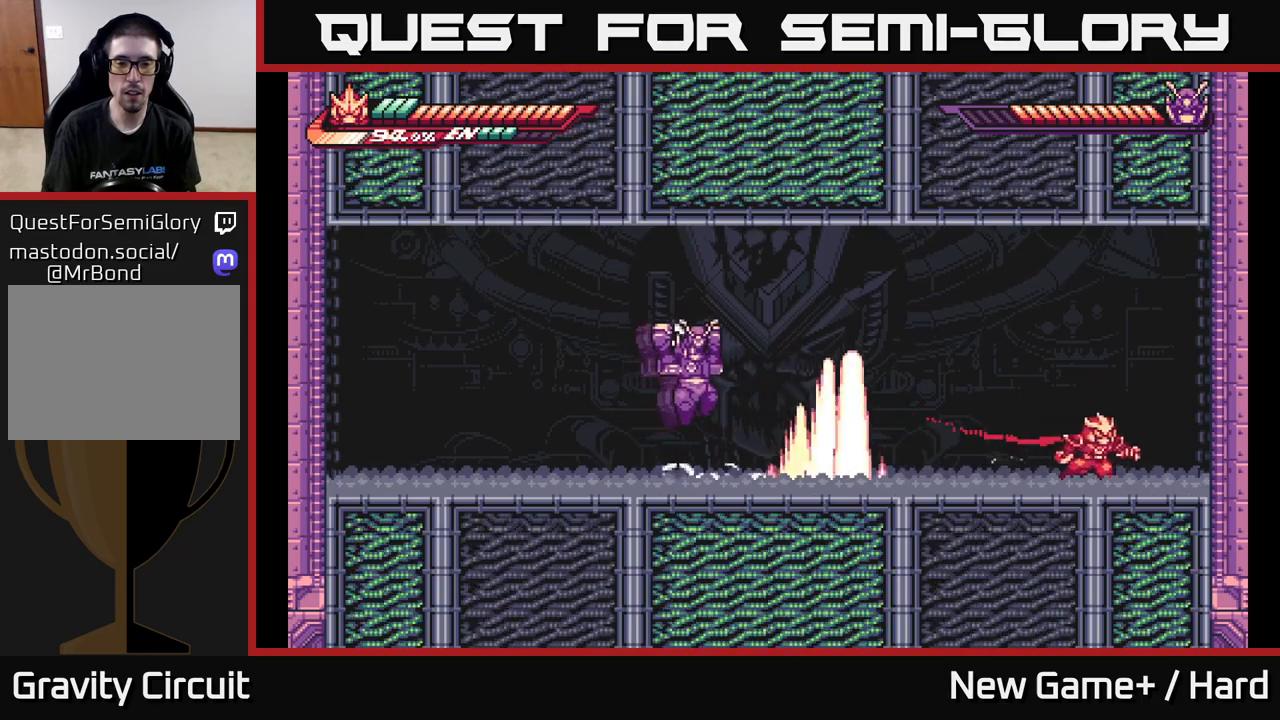
{"buttons": ["A", "L2"], "left_stick": "left", "right_stick": "center", "events": [[200, "A", "down"], [217, "L2", "down"], [233, "left_stick", "up"], [300, "left_stick", "left"]]}
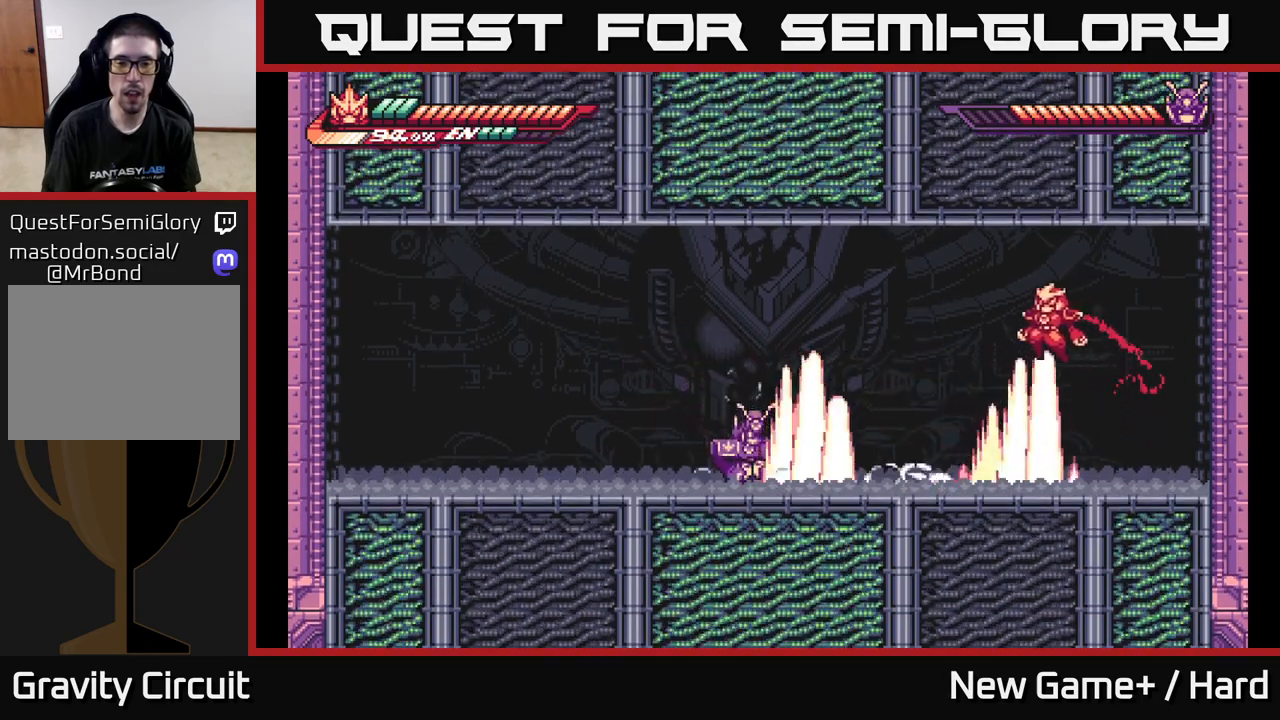
{"buttons": ["A", "L2"], "left_stick": "left", "right_stick": "center", "events": [[67, "A", "up"], [167, "A", "down"]]}
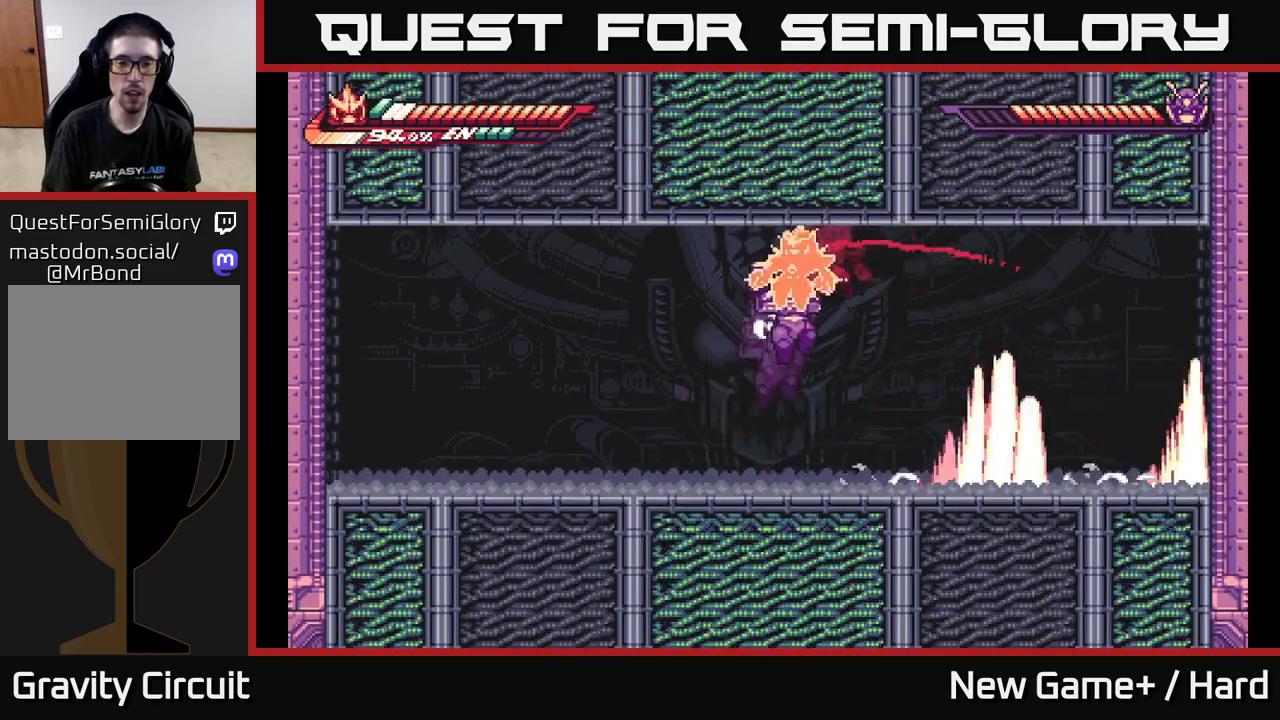
{"buttons": ["X"], "left_stick": "center", "right_stick": "center", "events": [[183, "X", "down"], [267, "A", "up"], [283, "X", "up"], [333, "L2", "up"], [350, "left_stick", "center"], [417, "X", "down"]]}
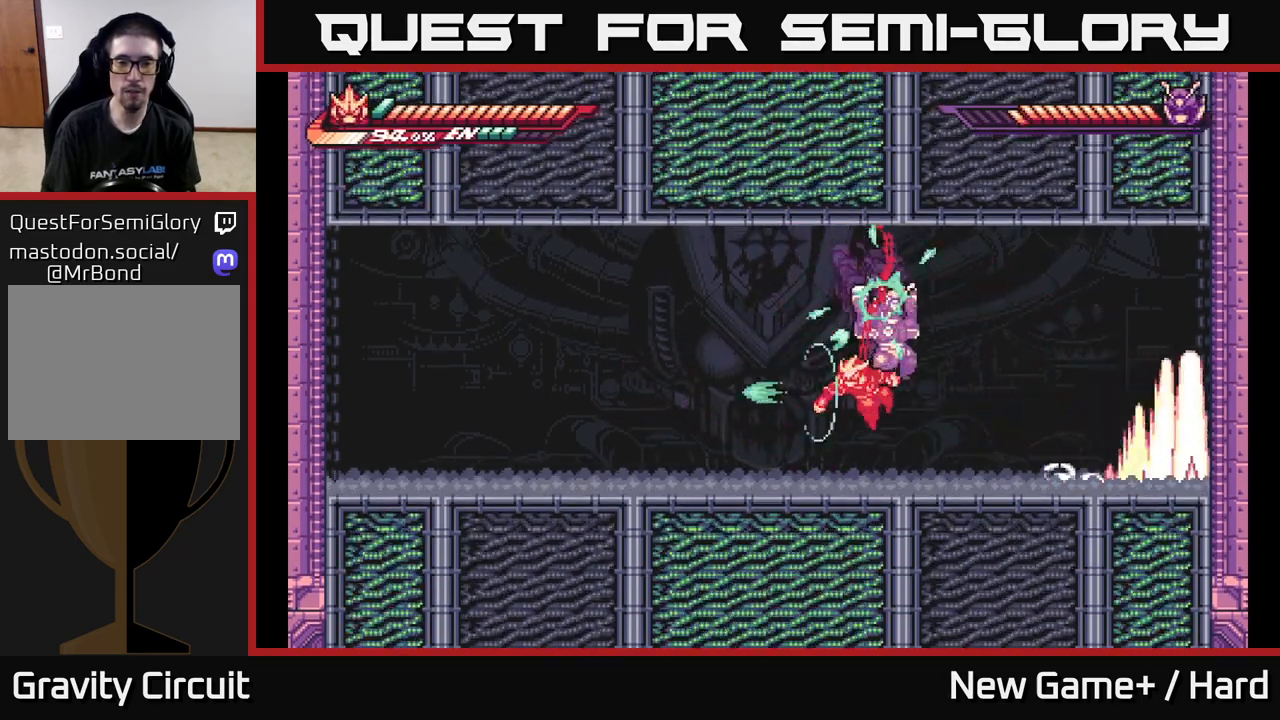
{"buttons": [], "left_stick": "center", "right_stick": "center", "events": [[17, "X", "up"], [133, "left_stick", "right"], [150, "X", "down"], [267, "X", "up"], [283, "left_stick", "center"], [350, "X", "down"], [467, "X", "up"]]}
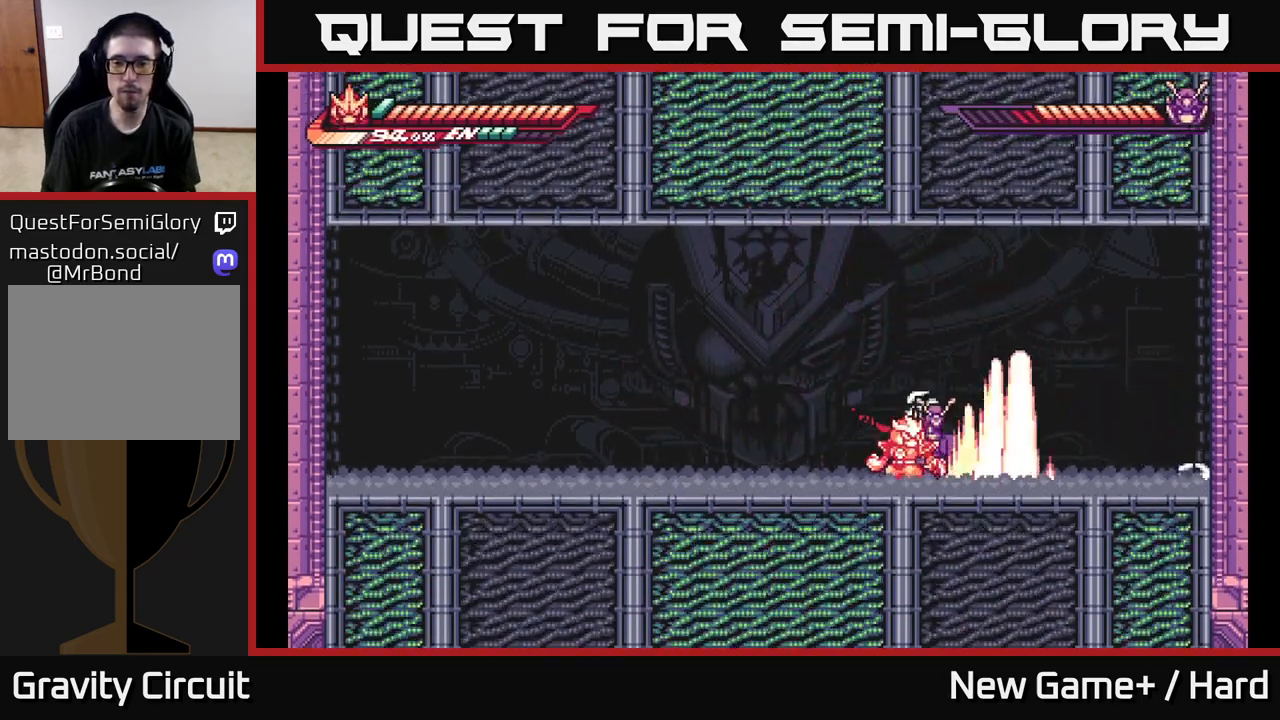
{"buttons": [], "left_stick": "up", "right_stick": "center", "events": [[67, "X", "down"], [200, "X", "up"], [250, "left_stick", "up"], [333, "X", "down"], [467, "X", "up"]]}
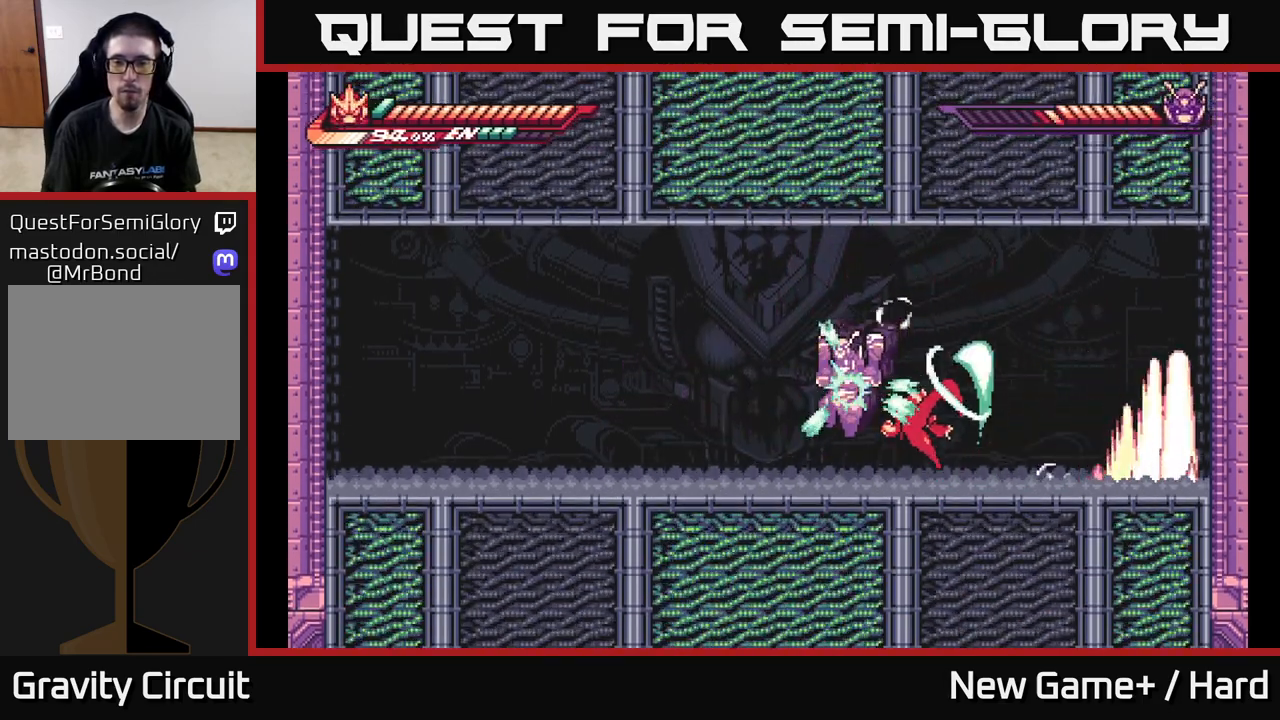
{"buttons": [], "left_stick": "right", "right_stick": "center", "events": [[33, "left_stick", "left"], [50, "L2", "down"], [133, "A", "down"], [233, "X", "down"], [367, "L2", "up"], [367, "X", "up"], [433, "A", "up"], [433, "left_stick", "right"]]}
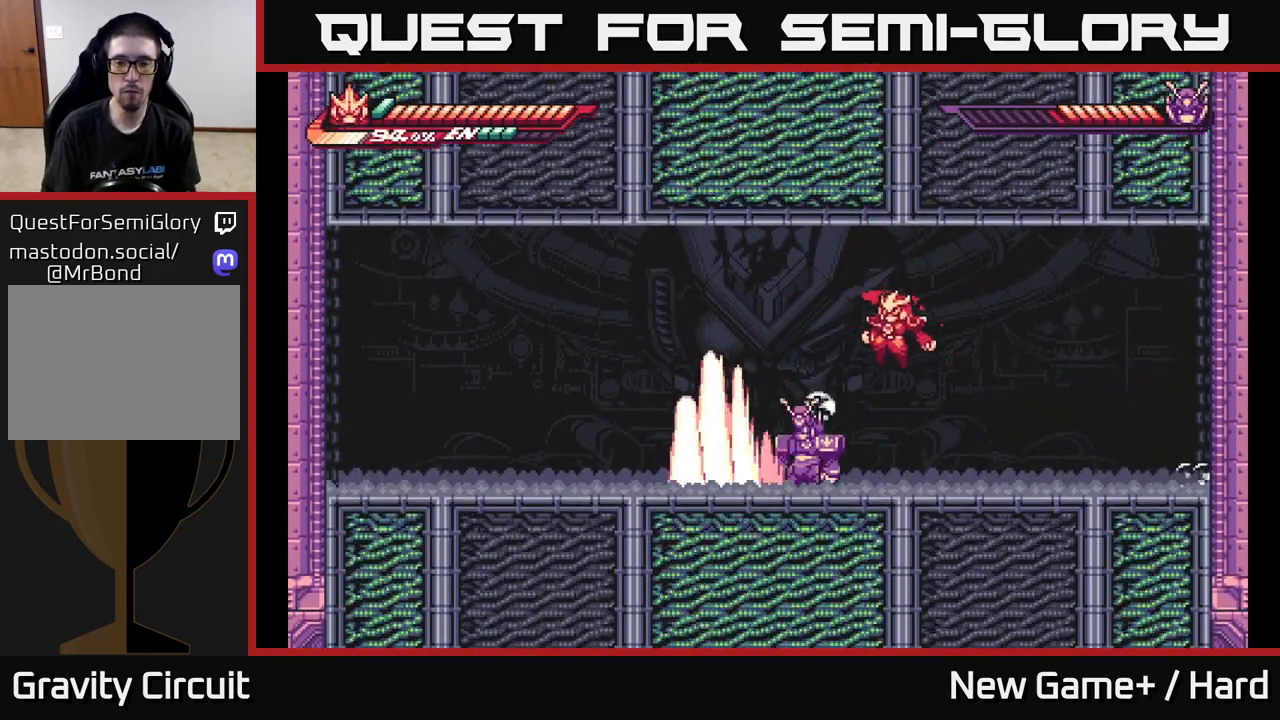
{"buttons": [], "left_stick": "up-left", "right_stick": "center", "events": [[150, "left_stick", "left"], [167, "X", "down"], [250, "X", "up"], [317, "left_stick", "up-left"]]}
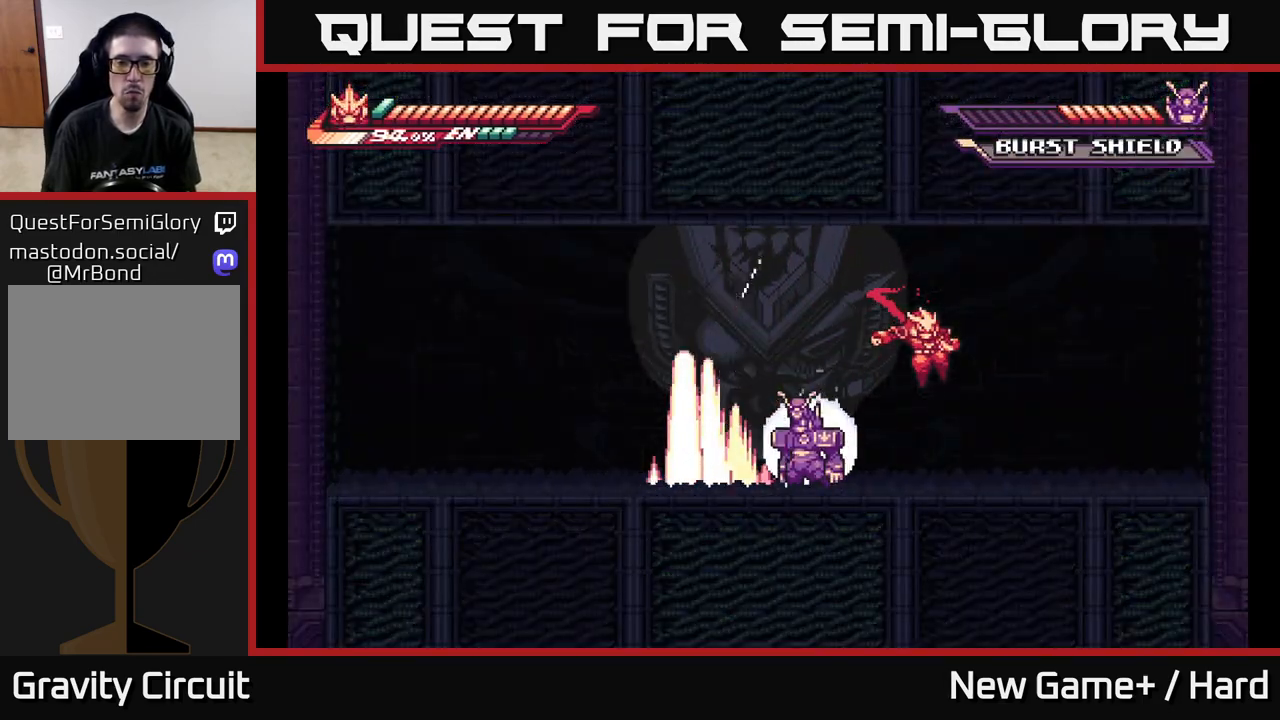
{"buttons": [], "left_stick": "right", "right_stick": "center", "events": [[133, "X", "down"], [233, "X", "up"], [317, "X", "down"], [350, "left_stick", "center"], [433, "X", "up"], [467, "left_stick", "right"]]}
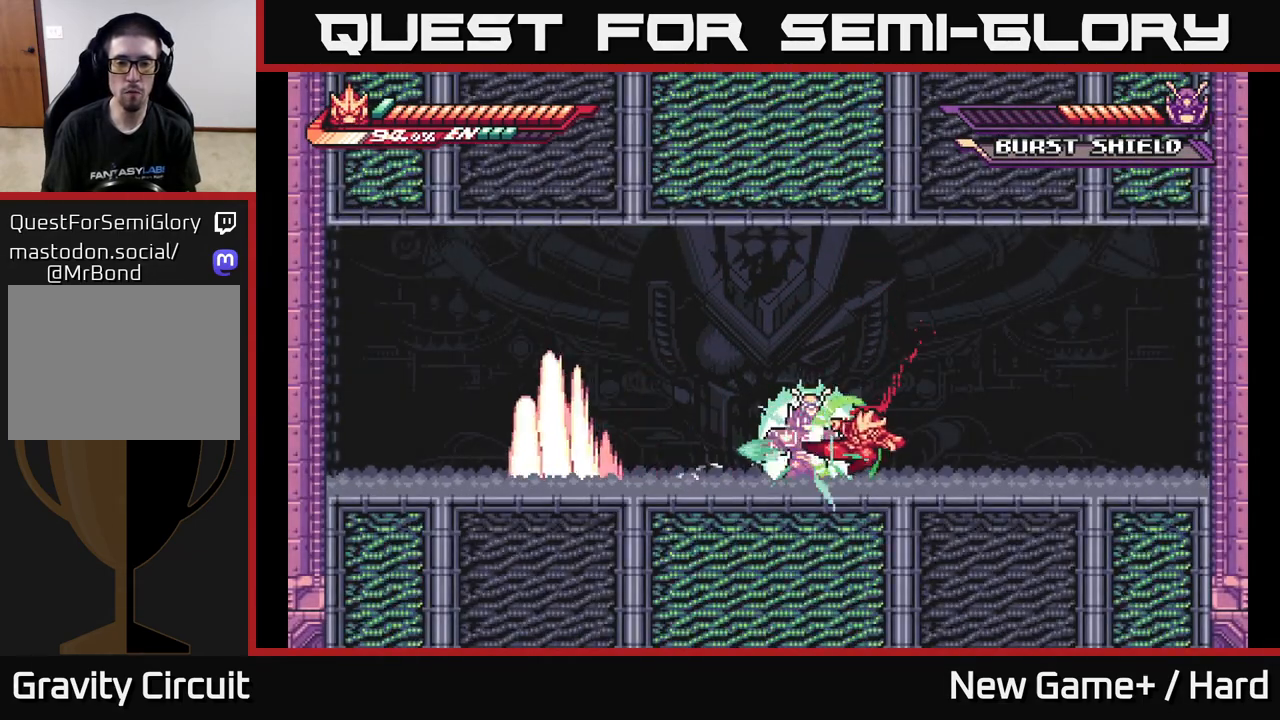
{"buttons": ["A", "L2"], "left_stick": "left", "right_stick": "center", "events": [[67, "L2", "down"], [283, "A", "down"], [450, "left_stick", "left"]]}
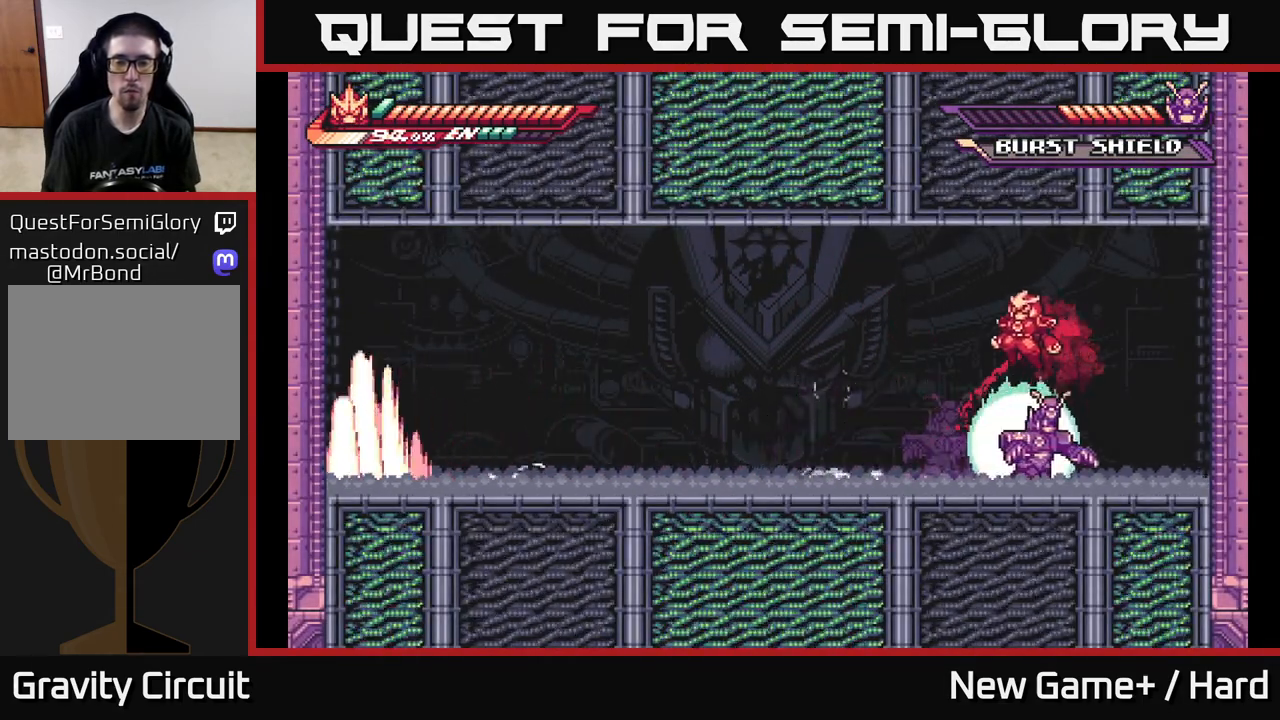
{"buttons": ["L2"], "left_stick": "right", "right_stick": "center", "events": [[33, "A", "up"], [83, "A", "down"], [200, "A", "up"], [433, "L2", "up"], [433, "left_stick", "right"], [467, "L2", "down"]]}
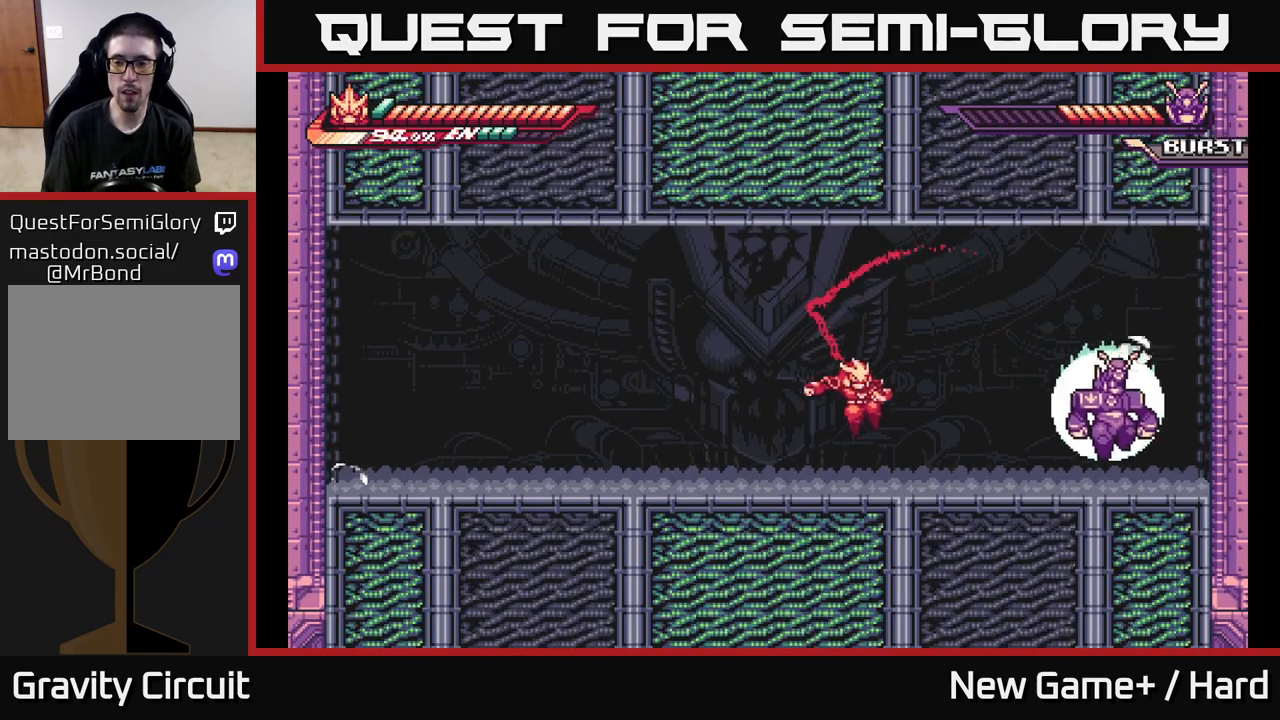
{"buttons": [], "left_stick": "center", "right_stick": "center", "events": [[167, "L2", "up"], [167, "X", "down"], [267, "X", "up"], [367, "X", "down"], [450, "left_stick", "center"], [500, "X", "up"]]}
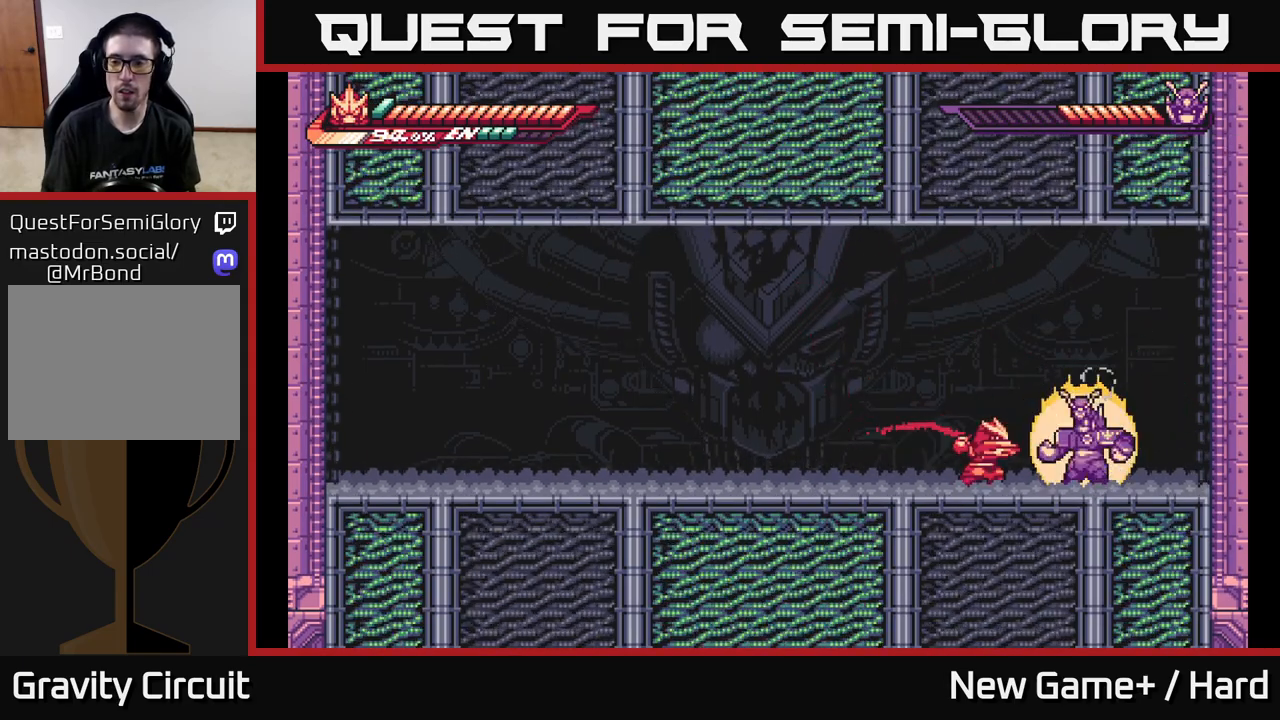
{"buttons": ["A", "L2"], "left_stick": "left", "right_stick": "center", "events": [[100, "X", "down"], [233, "X", "up"], [250, "L2", "down"], [267, "left_stick", "left"], [367, "A", "down"]]}
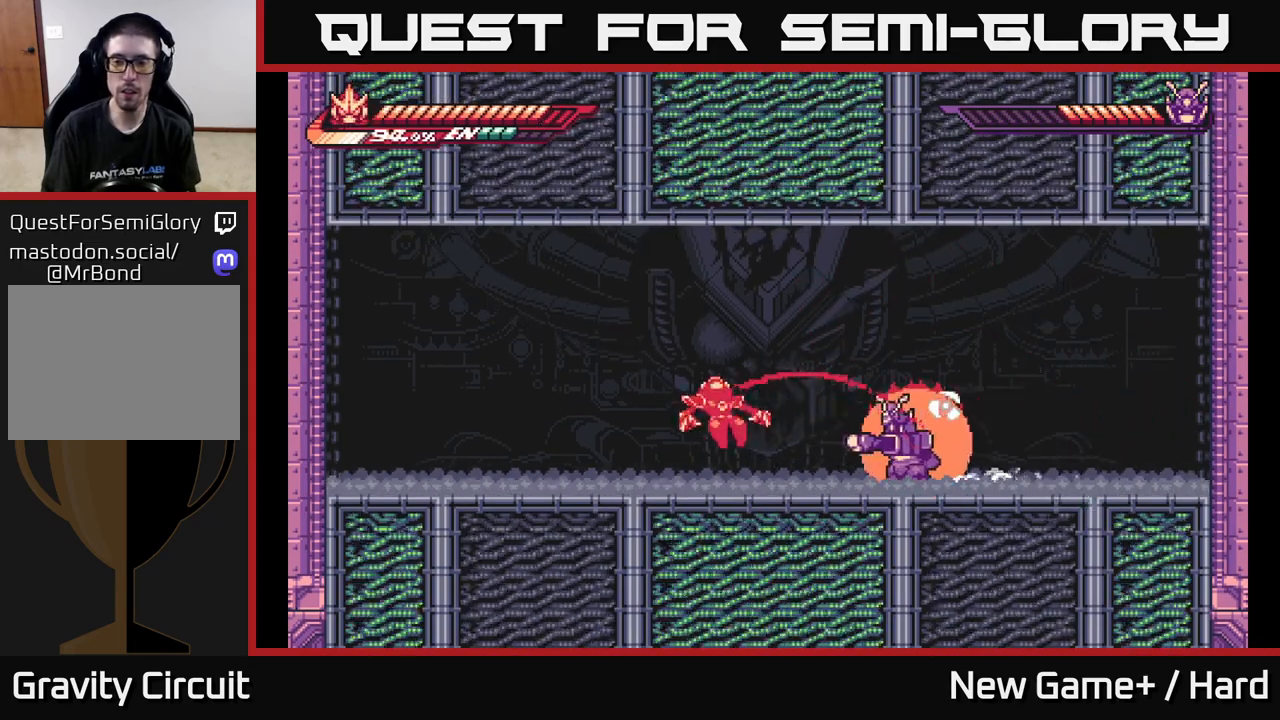
{"buttons": ["X"], "left_stick": "right", "right_stick": "center", "events": [[33, "A", "up"], [117, "L2", "up"], [117, "left_stick", "right"], [200, "X", "down"], [317, "X", "up"], [417, "X", "down"]]}
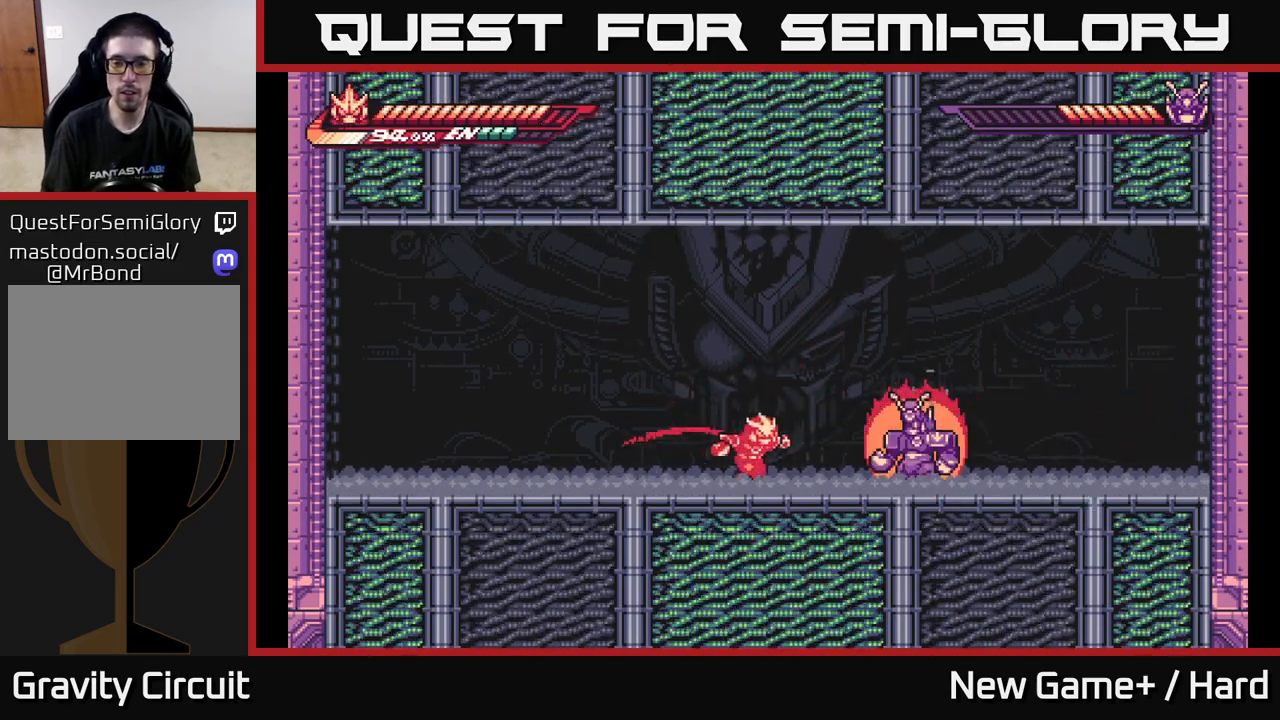
{"buttons": [], "left_stick": "up", "right_stick": "center", "events": [[33, "X", "up"], [167, "X", "down"], [300, "X", "up"], [467, "left_stick", "up"]]}
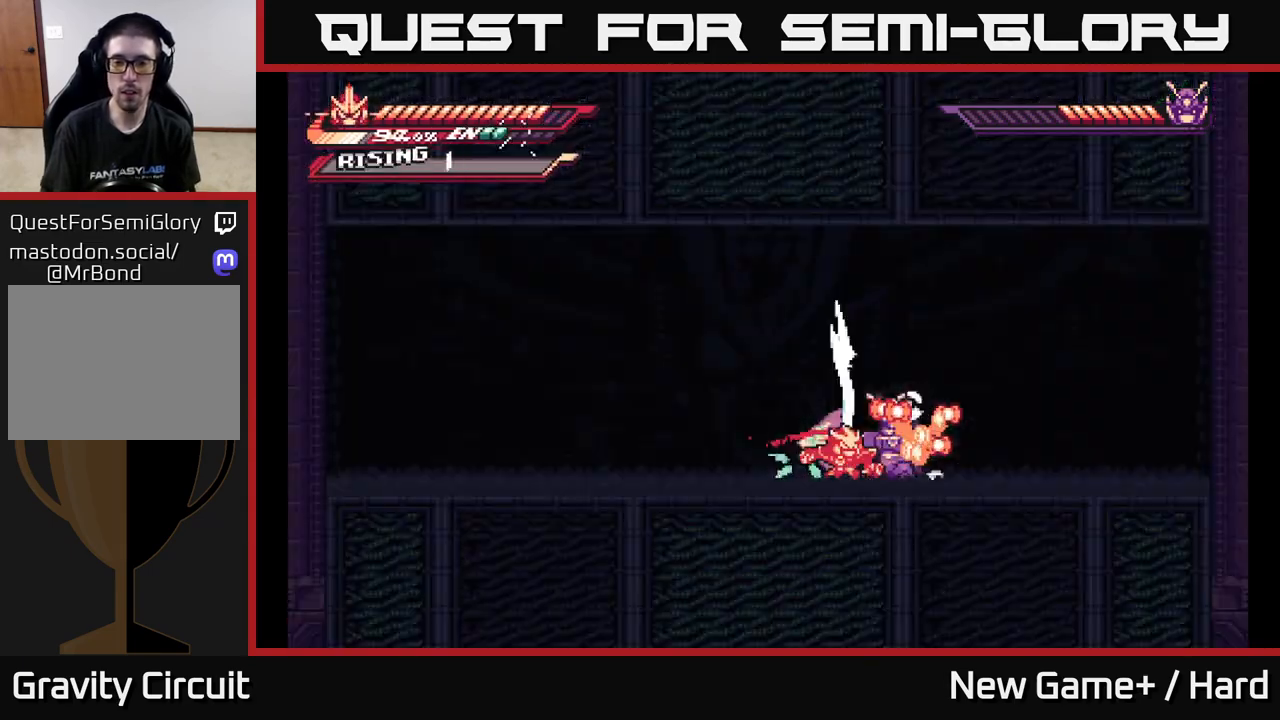
{"buttons": [], "left_stick": "up", "right_stick": "center", "events": []}
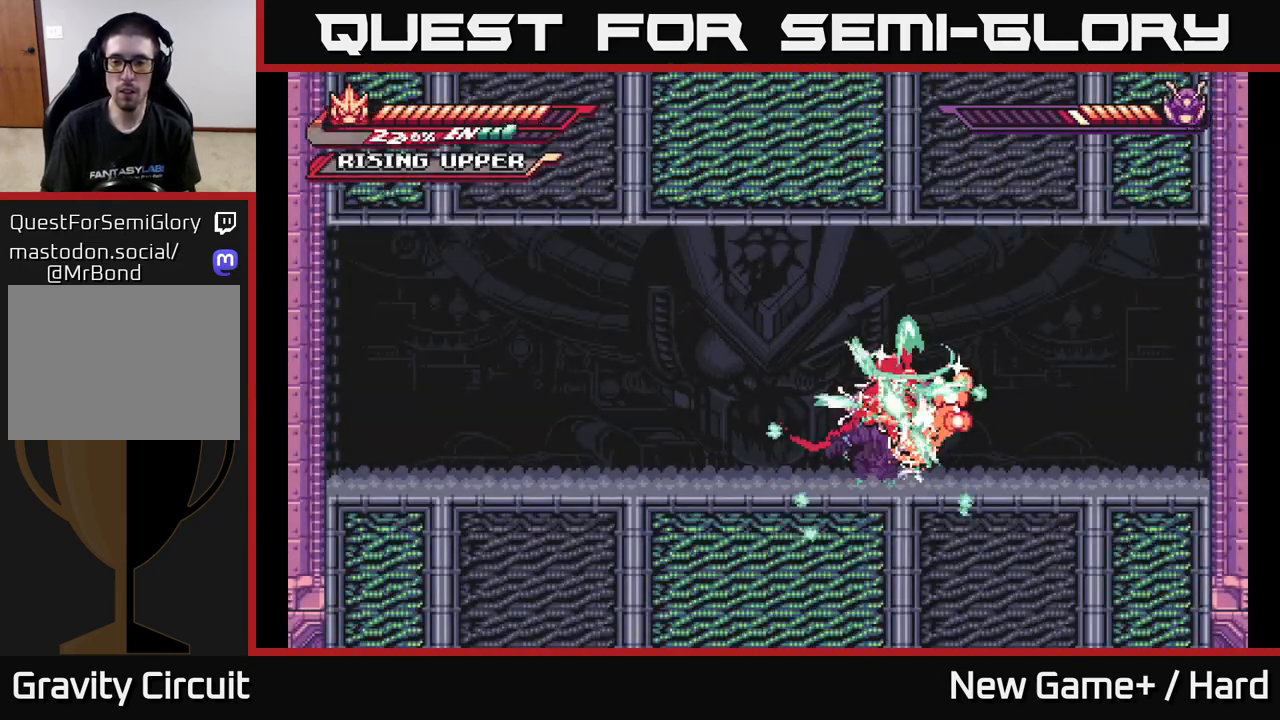
{"buttons": [], "left_stick": "center", "right_stick": "center", "events": [[167, "left_stick", "center"]]}
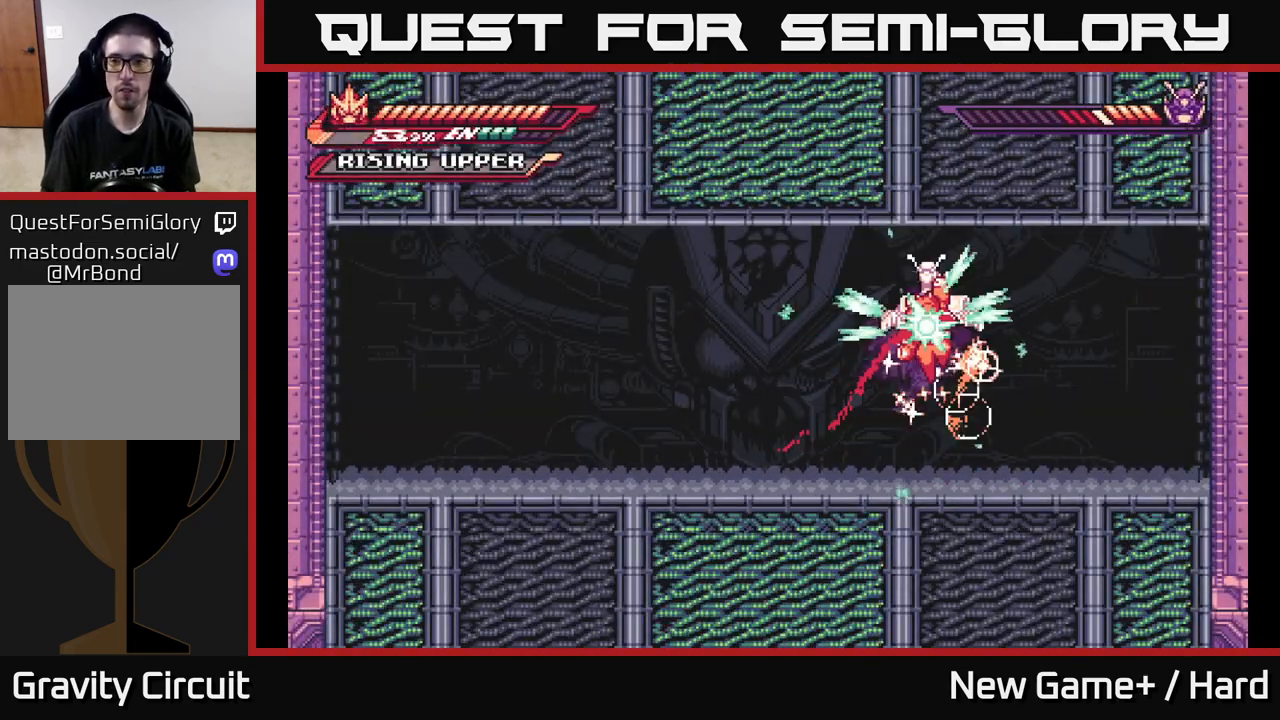
{"buttons": ["X"], "left_stick": "center", "right_stick": "center", "events": [[117, "left_stick", "right"], [250, "X", "down"], [333, "X", "up"], [433, "X", "down"], [467, "left_stick", "center"]]}
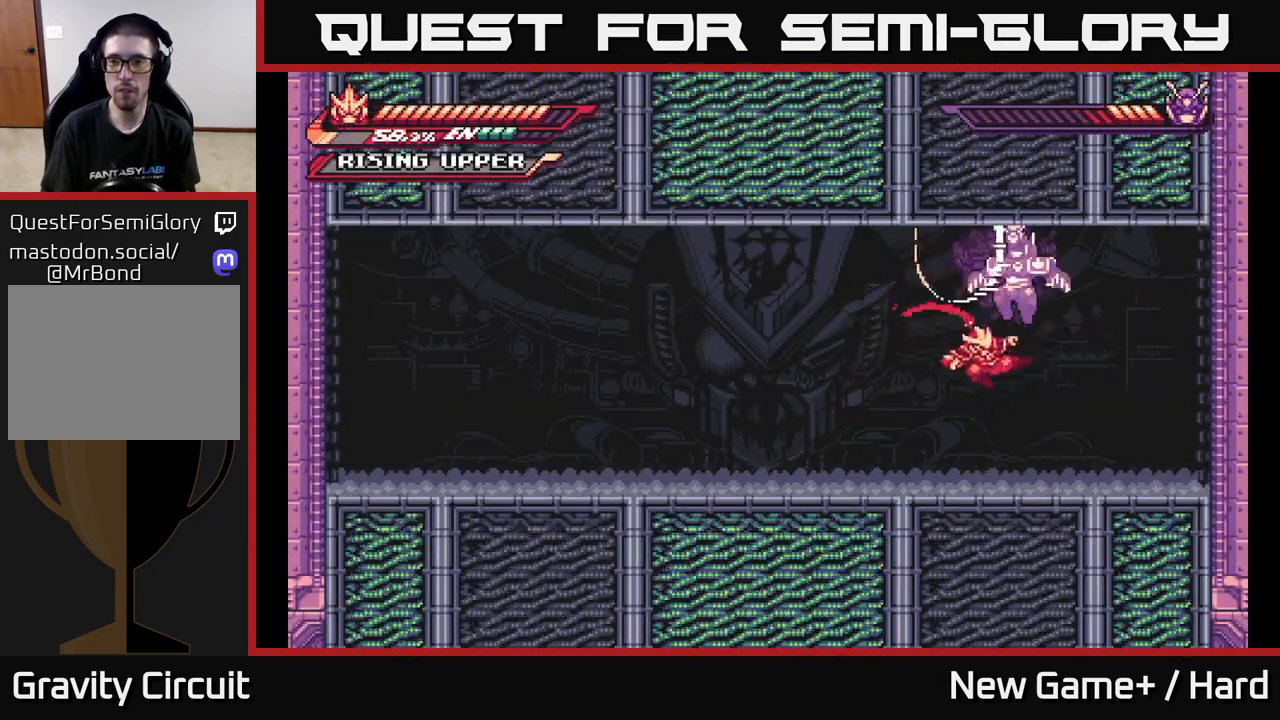
{"buttons": ["X"], "left_stick": "center", "right_stick": "center", "events": [[33, "X", "up"], [150, "X", "down"], [283, "X", "up"], [300, "left_stick", "right"], [417, "X", "down"], [500, "left_stick", "center"]]}
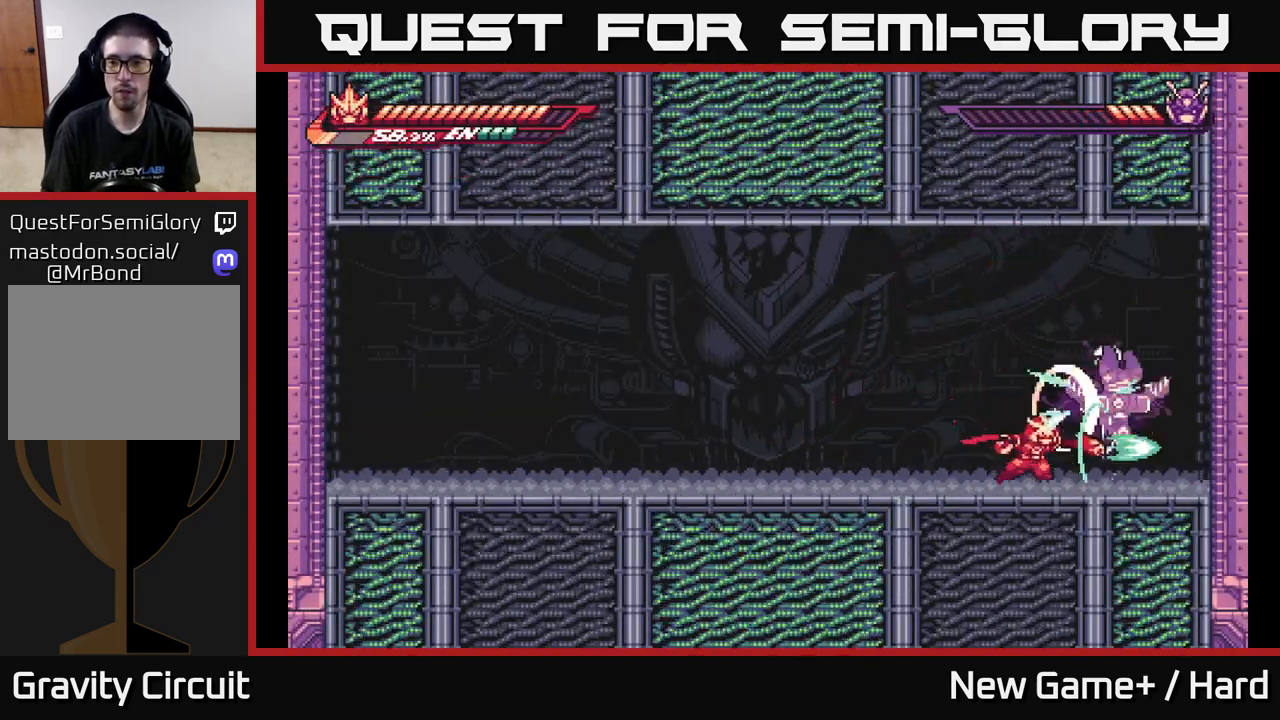
{"buttons": ["X"], "left_stick": "center", "right_stick": "center", "events": [[50, "X", "up"], [150, "X", "down"], [283, "X", "up"], [400, "X", "down"]]}